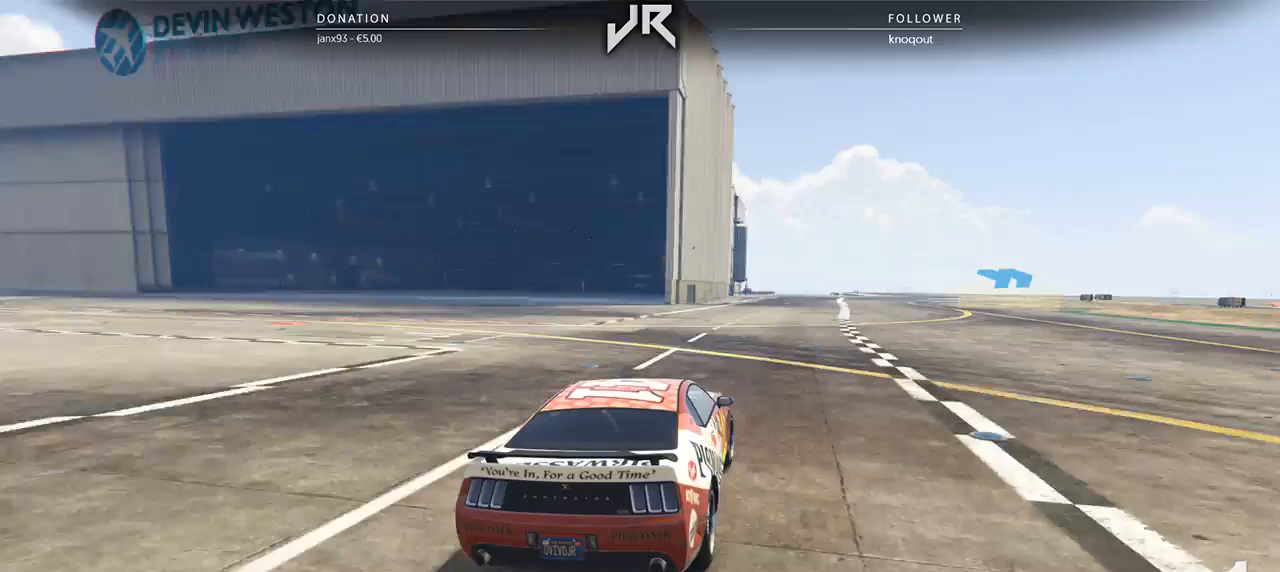
Gameplay with a controller (Xbox layout); each line is a JSON object with the inputs held at the frame after it. "events" lists button and stick changes between this image and that frame as [ms after this image, input, new state], when the widget could be followed in between. Not read: R2.
{"buttons": [], "left_stick": "right", "right_stick": "center", "events": [[83, "left_stick", "right"], [208, "left_stick", "center"], [292, "left_stick", "right"]]}
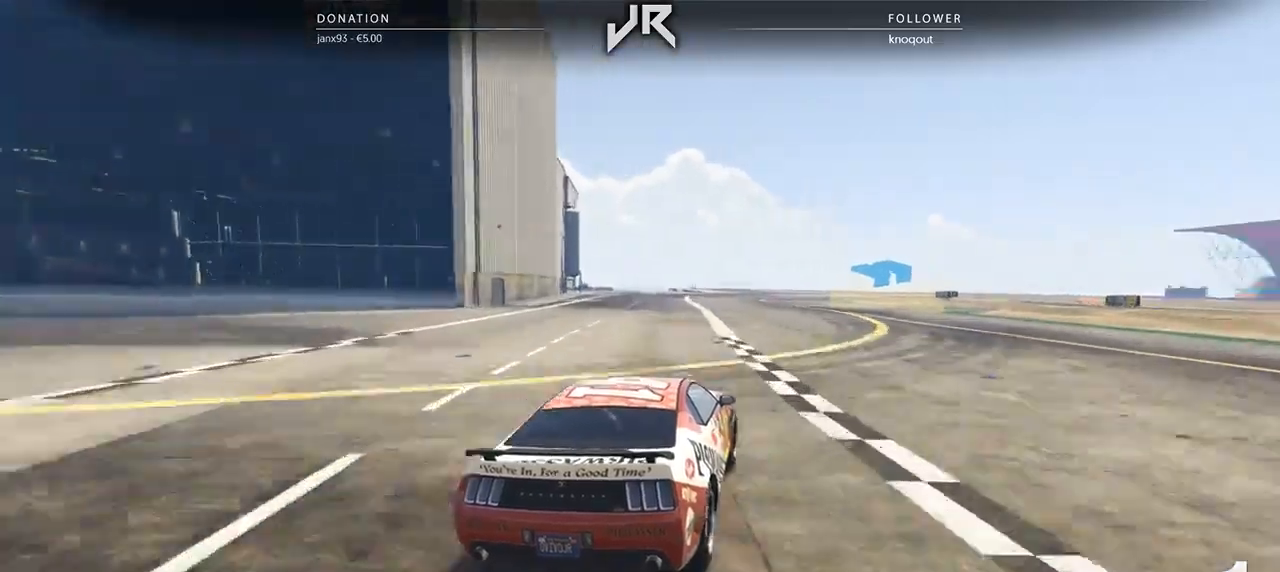
{"buttons": [], "left_stick": "center", "right_stick": "center", "events": [[292, "left_stick", "center"], [417, "left_stick", "right"], [500, "left_stick", "center"]]}
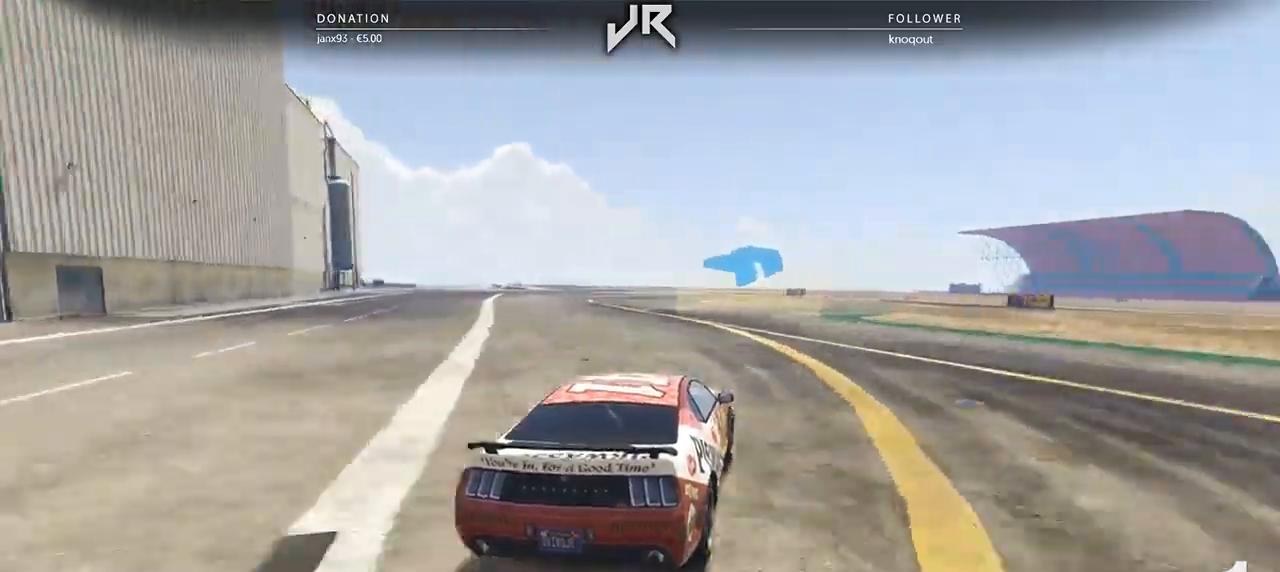
{"buttons": [], "left_stick": "right", "right_stick": "center", "events": [[83, "left_stick", "right"], [188, "left_stick", "center"], [292, "left_stick", "right"], [396, "left_stick", "center"], [479, "left_stick", "right"]]}
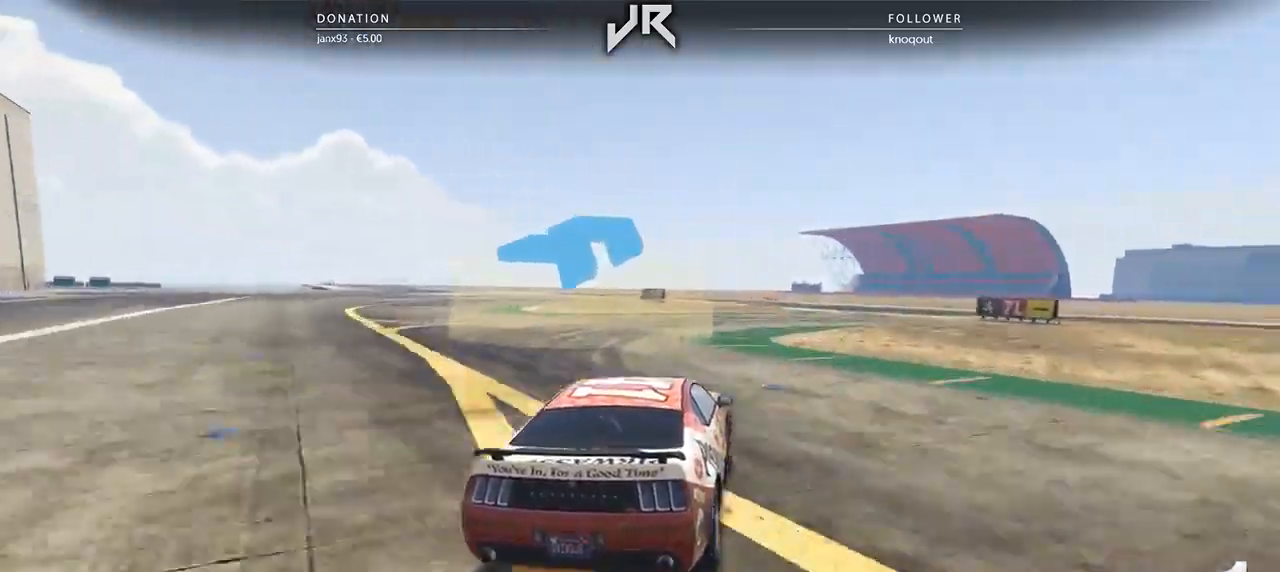
{"buttons": [], "left_stick": "center", "right_stick": "center", "events": [[83, "left_stick", "center"], [188, "left_stick", "right"], [250, "left_stick", "center"]]}
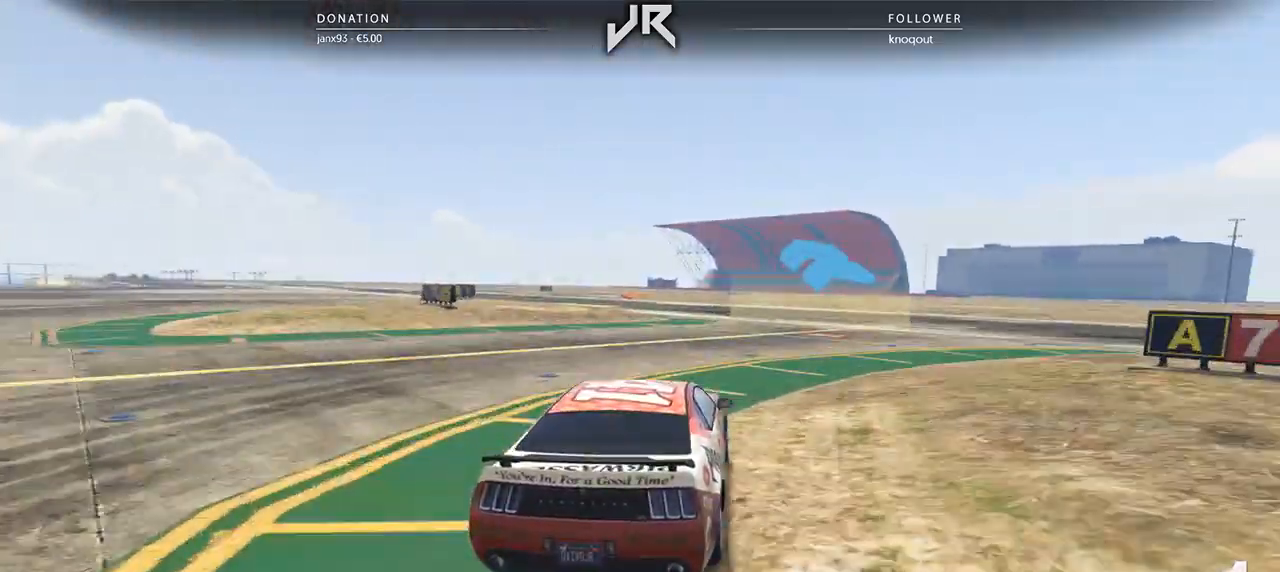
{"buttons": [], "left_stick": "left", "right_stick": "center", "events": [[42, "left_stick", "left"], [146, "left_stick", "center"], [333, "left_stick", "left"]]}
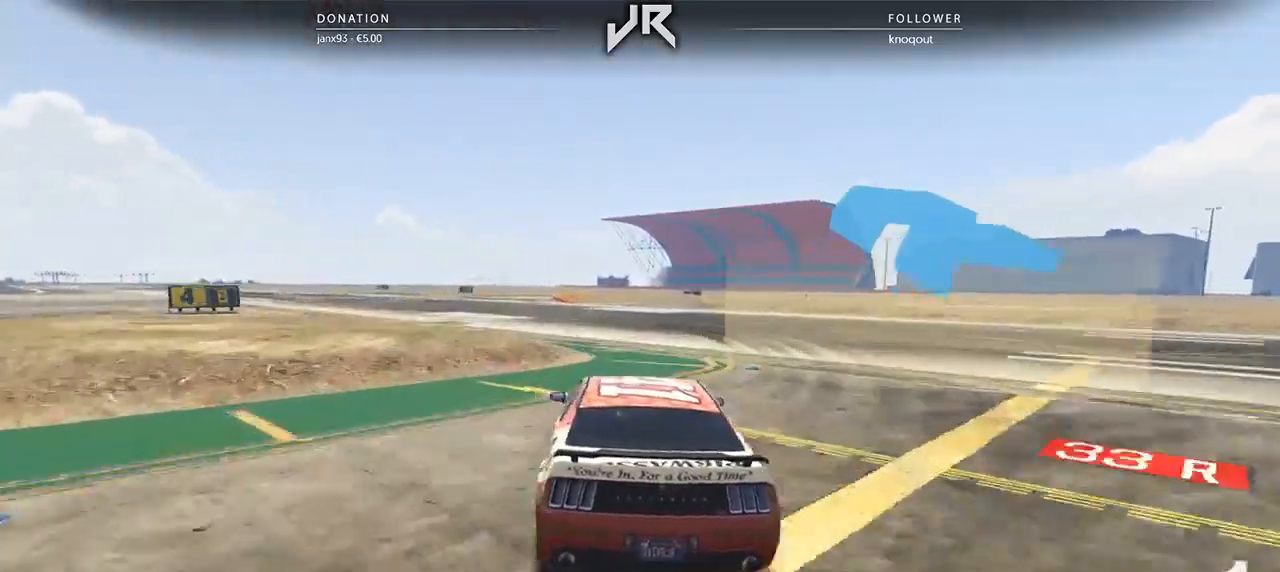
{"buttons": [], "left_stick": "center", "right_stick": "center", "events": [[42, "left_stick", "center"], [104, "left_stick", "left"], [208, "left_stick", "center"], [333, "left_stick", "left"], [396, "left_stick", "center"]]}
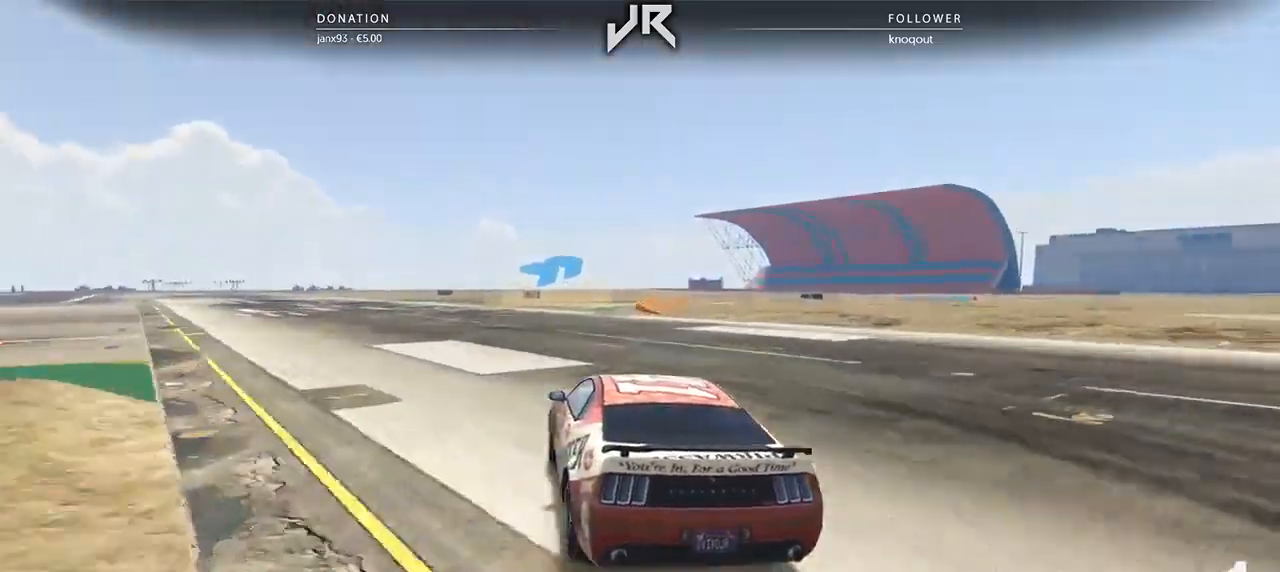
{"buttons": ["L2"], "left_stick": "right", "right_stick": "center", "events": [[229, "L2", "down"], [375, "left_stick", "right"]]}
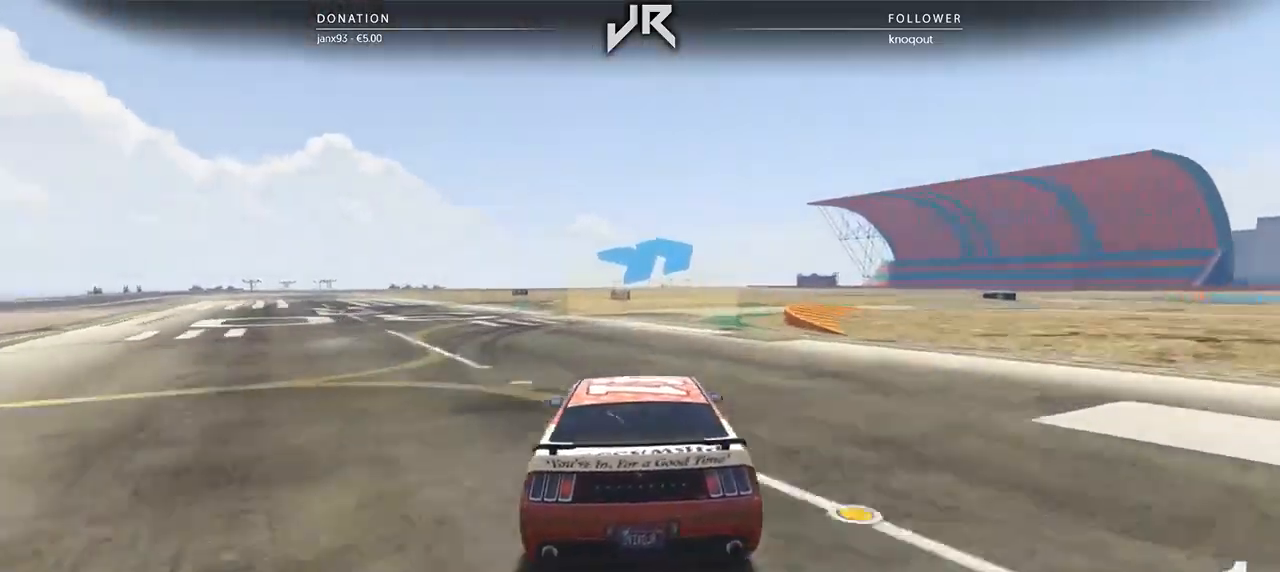
{"buttons": [], "left_stick": "right", "right_stick": "center", "events": [[62, "left_stick", "center"], [188, "left_stick", "right"], [354, "L2", "up"]]}
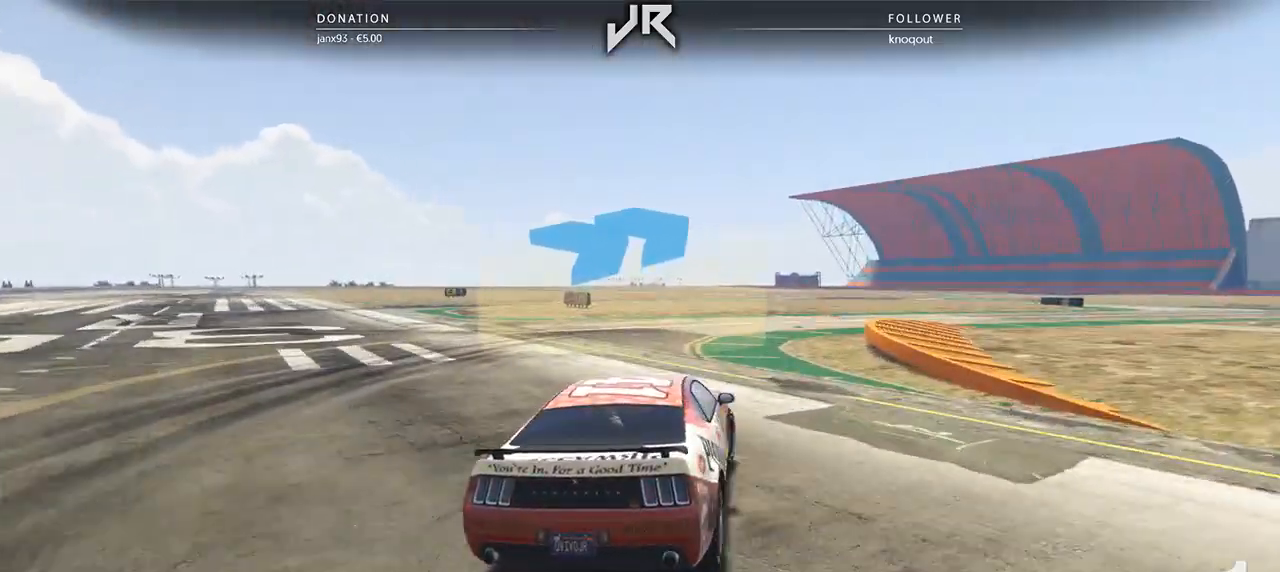
{"buttons": [], "left_stick": "right", "right_stick": "center", "events": [[83, "left_stick", "center"], [188, "left_stick", "right"], [333, "left_stick", "center"], [458, "left_stick", "right"]]}
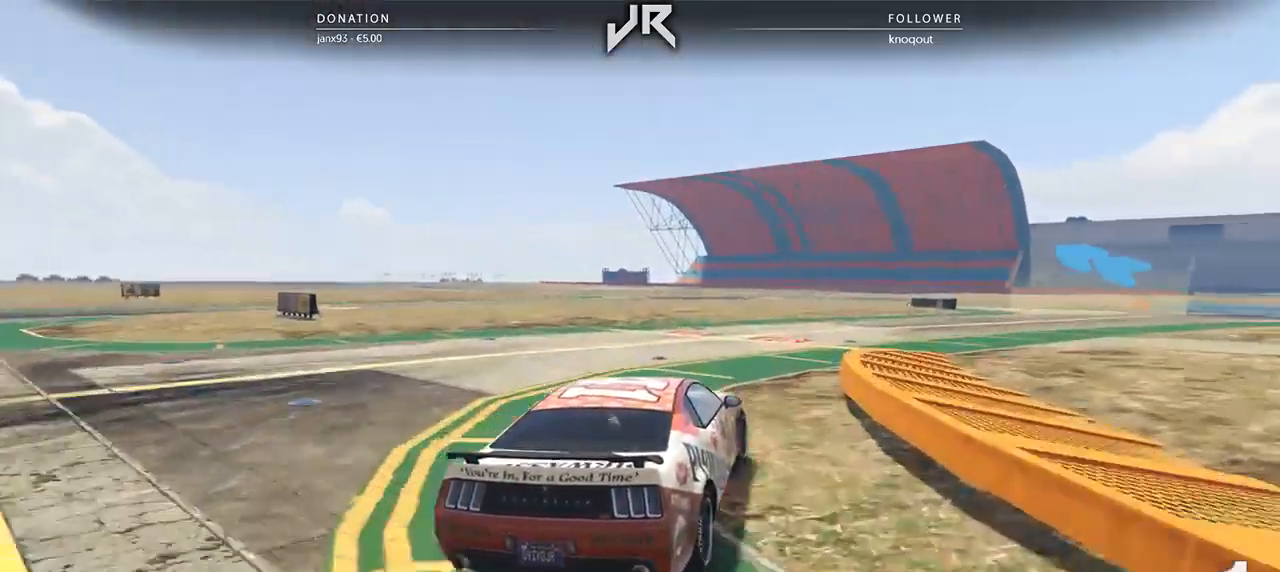
{"buttons": [], "left_stick": "center", "right_stick": "center", "events": [[312, "left_stick", "center"]]}
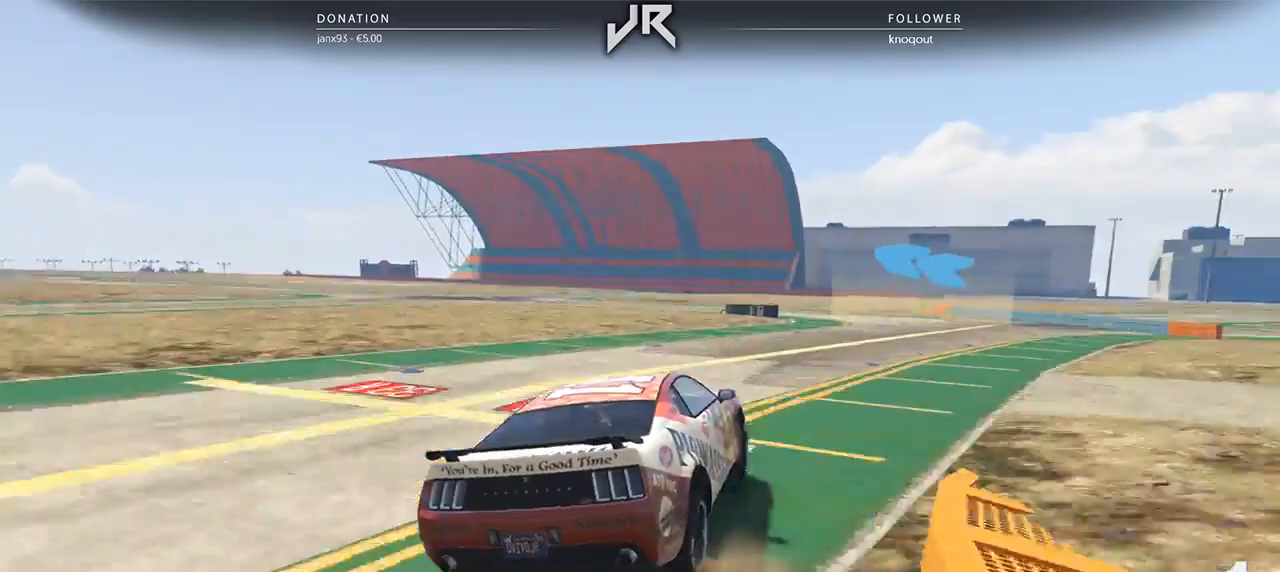
{"buttons": [], "left_stick": "center", "right_stick": "center", "events": [[21, "left_stick", "right"], [188, "left_stick", "center"]]}
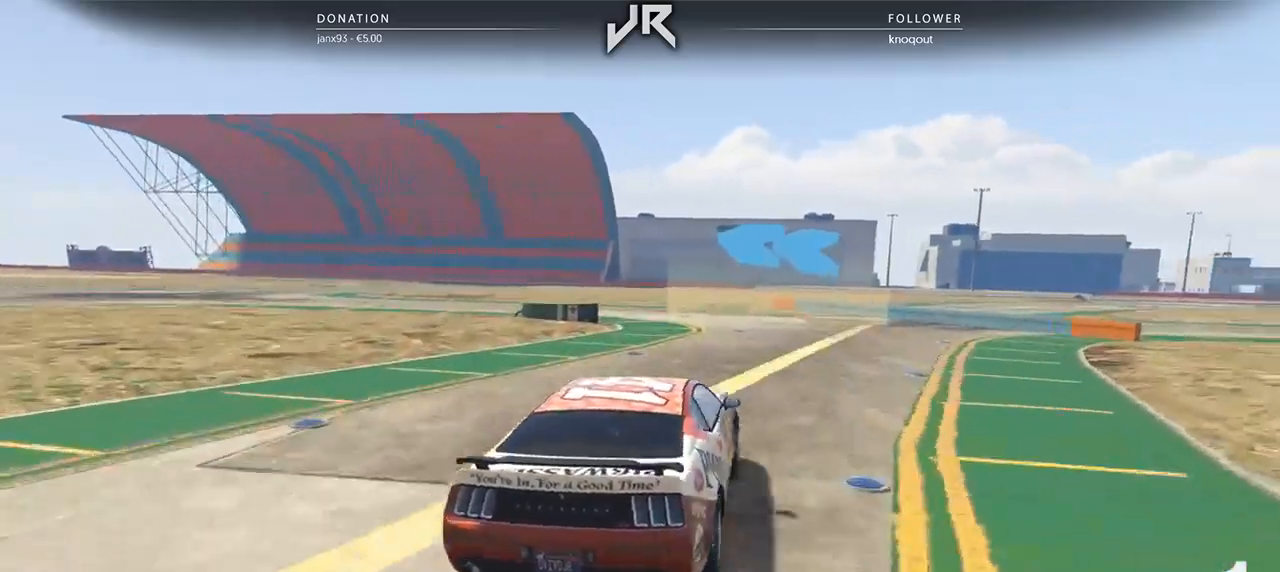
{"buttons": [], "left_stick": "left", "right_stick": "center", "events": [[42, "left_stick", "left"], [375, "left_stick", "center"], [479, "left_stick", "left"]]}
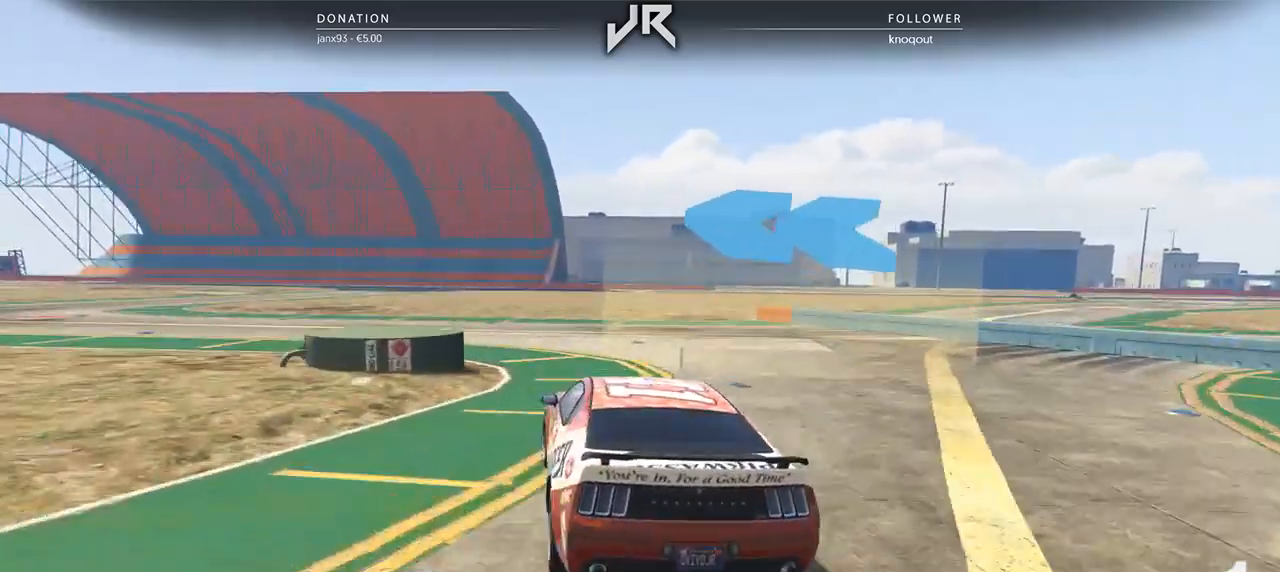
{"buttons": [], "left_stick": "left", "right_stick": "center", "events": [[146, "left_stick", "center"], [229, "left_stick", "left"], [396, "left_stick", "center"], [458, "left_stick", "left"]]}
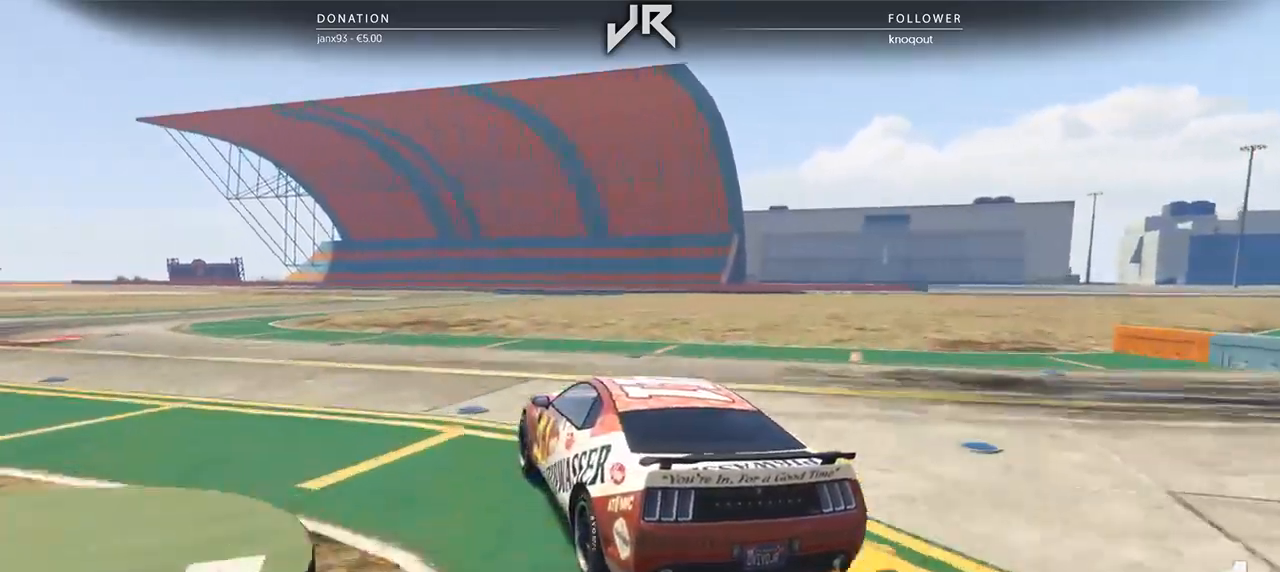
{"buttons": [], "left_stick": "left", "right_stick": "center", "events": [[125, "left_stick", "center"], [229, "left_stick", "left"]]}
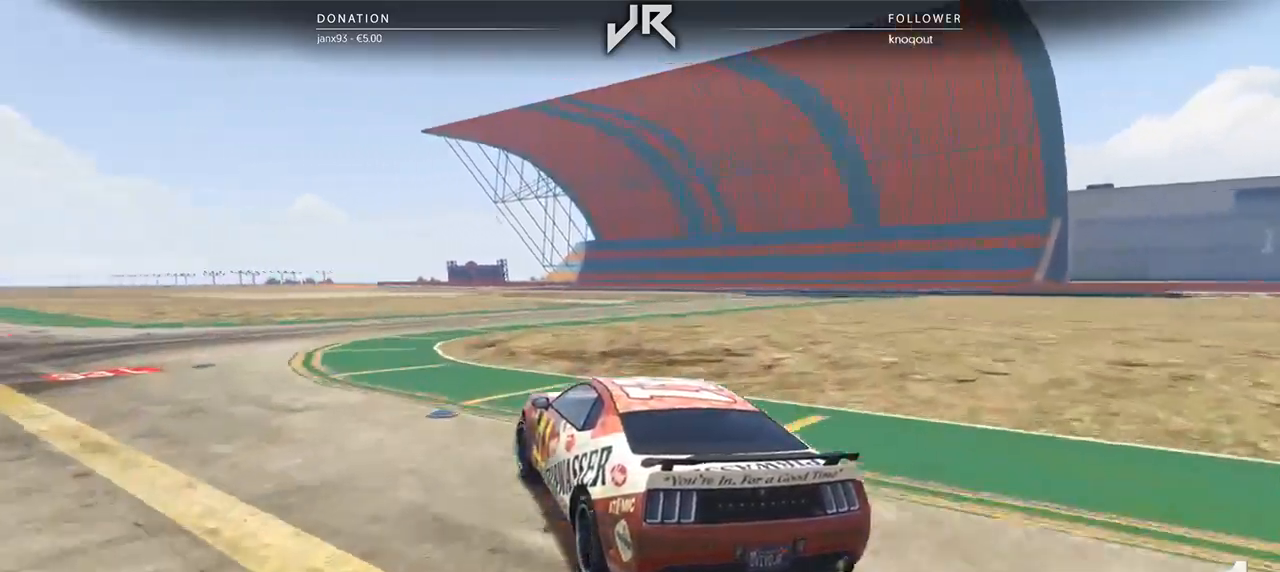
{"buttons": [], "left_stick": "center", "right_stick": "center", "events": [[62, "left_stick", "center"], [188, "left_stick", "left"], [417, "left_stick", "center"]]}
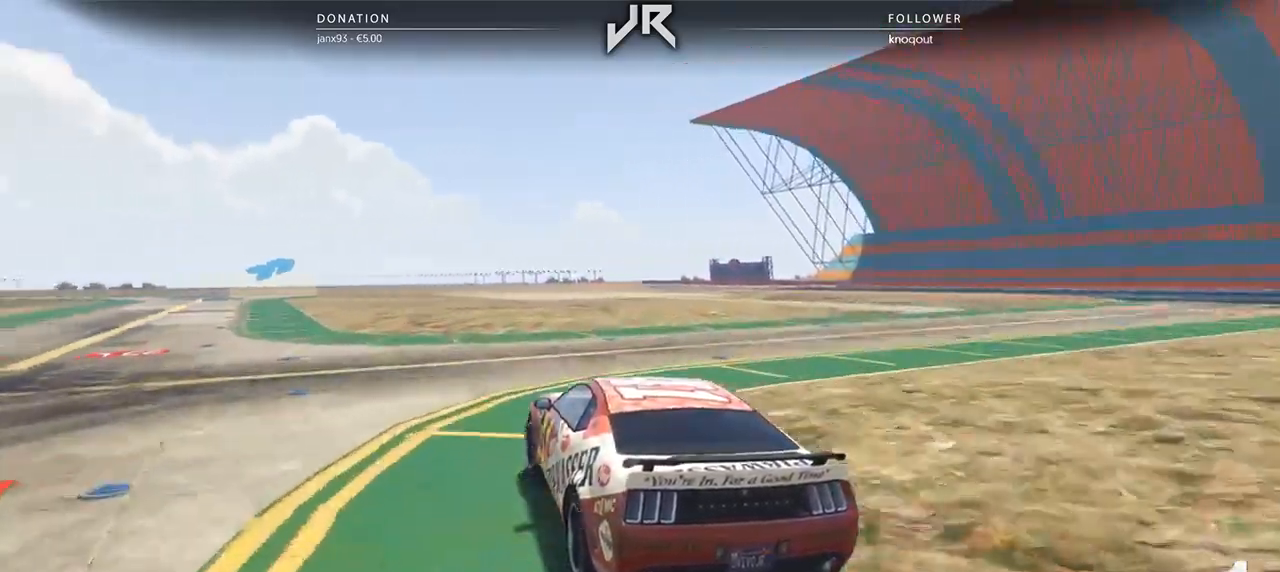
{"buttons": [], "left_stick": "center", "right_stick": "center", "events": [[62, "left_stick", "left"], [167, "left_stick", "center"], [292, "left_stick", "left"], [479, "left_stick", "center"]]}
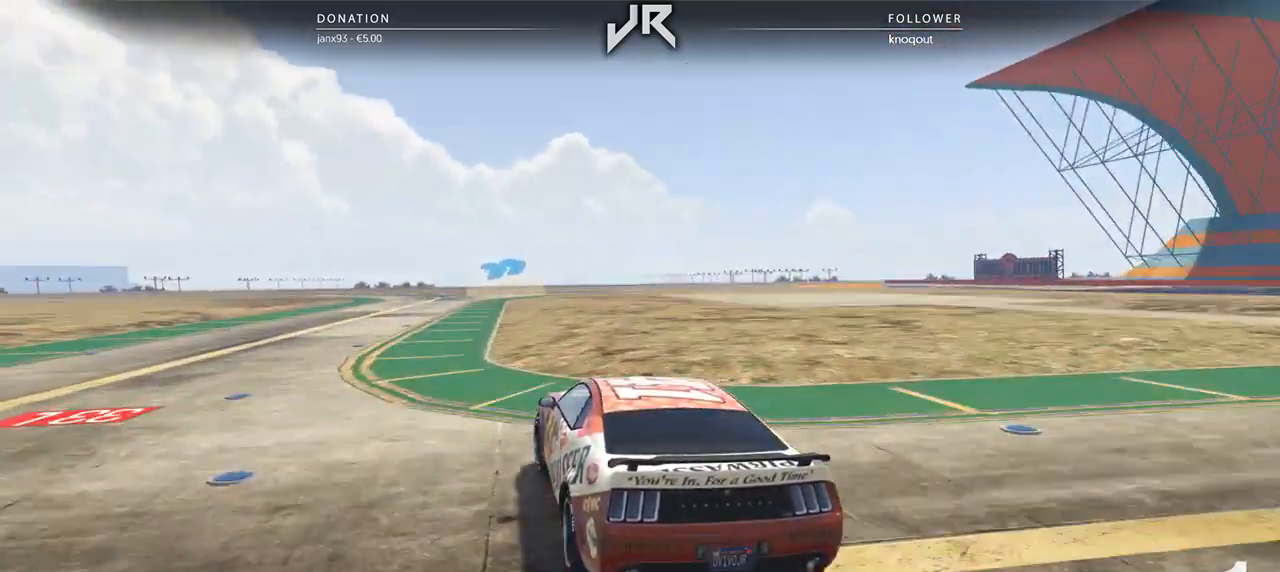
{"buttons": [], "left_stick": "center", "right_stick": "center", "events": [[83, "left_stick", "left"], [188, "left_stick", "center"], [292, "left_stick", "left"], [417, "left_stick", "center"]]}
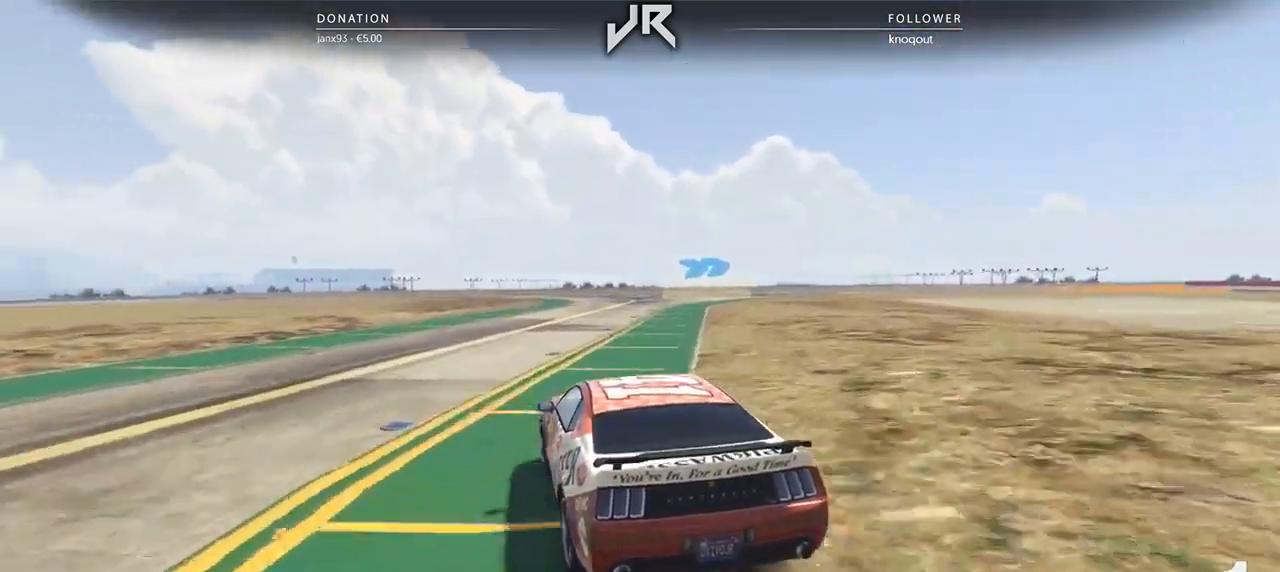
{"buttons": [], "left_stick": "center", "right_stick": "center", "events": [[21, "left_stick", "left"], [83, "left_stick", "center"], [312, "left_stick", "right"], [500, "left_stick", "center"]]}
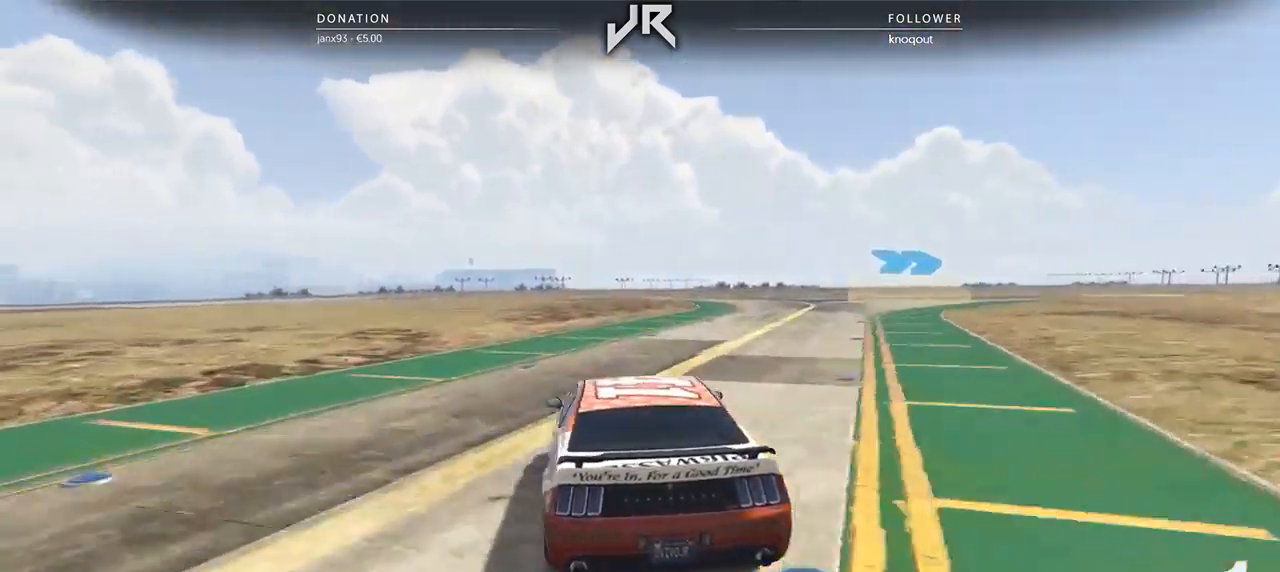
{"buttons": [], "left_stick": "right", "right_stick": "center", "events": [[83, "left_stick", "right"], [208, "left_stick", "center"], [312, "left_stick", "right"], [438, "left_stick", "center"], [500, "left_stick", "right"]]}
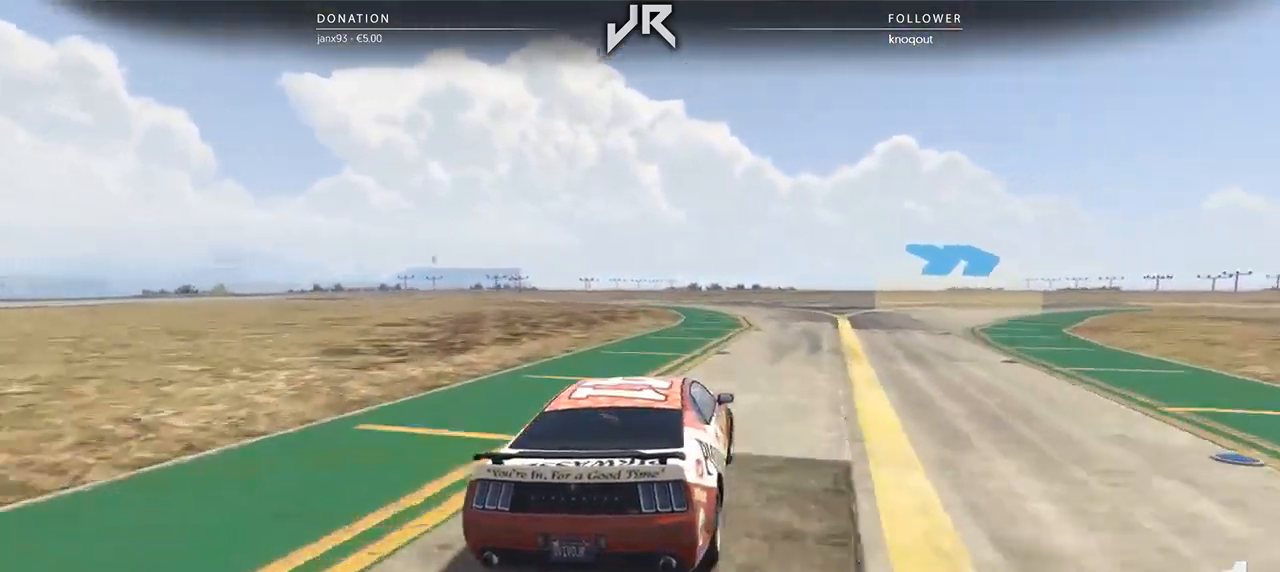
{"buttons": [], "left_stick": "center", "right_stick": "center", "events": [[104, "left_stick", "center"], [208, "left_stick", "right"], [333, "left_stick", "center"], [396, "left_stick", "right"], [500, "left_stick", "center"]]}
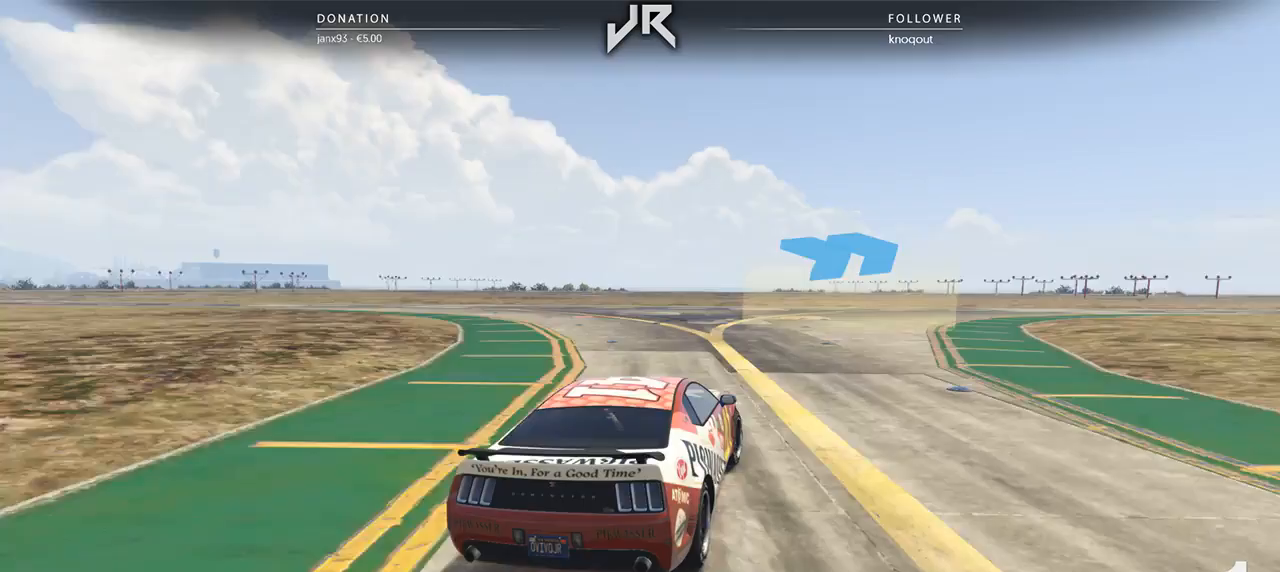
{"buttons": [], "left_stick": "center", "right_stick": "center", "events": [[104, "left_stick", "right"], [188, "left_stick", "center"], [292, "left_stick", "right"], [500, "left_stick", "center"]]}
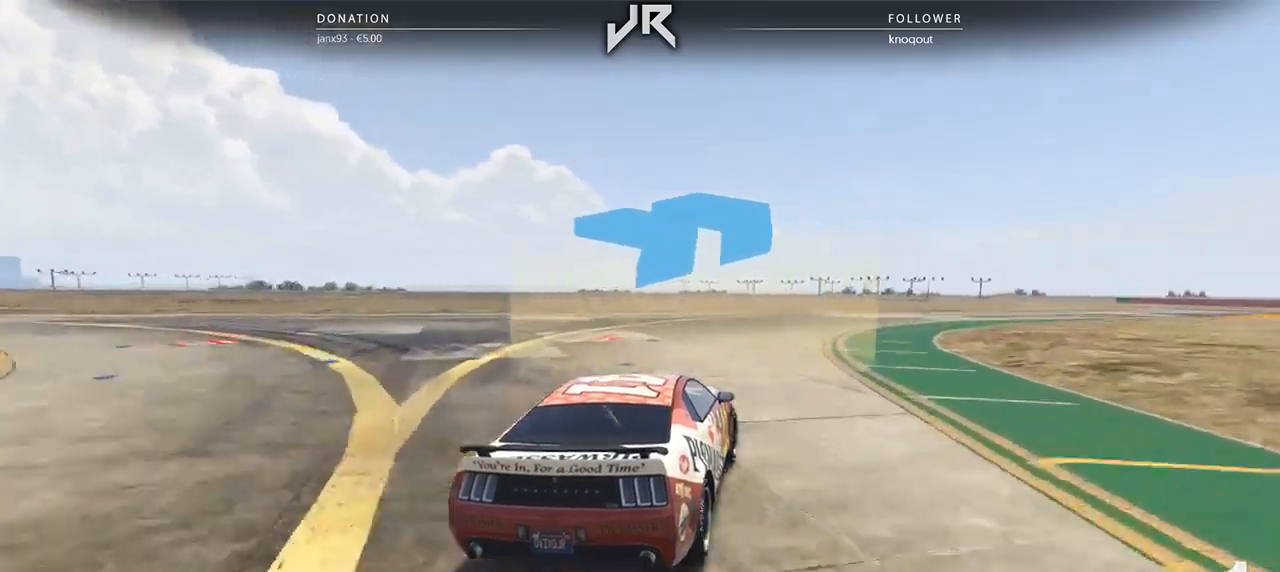
{"buttons": [], "left_stick": "right", "right_stick": "center", "events": [[21, "left_stick", "right"], [167, "left_stick", "center"], [229, "left_stick", "right"], [396, "left_stick", "center"], [458, "left_stick", "right"]]}
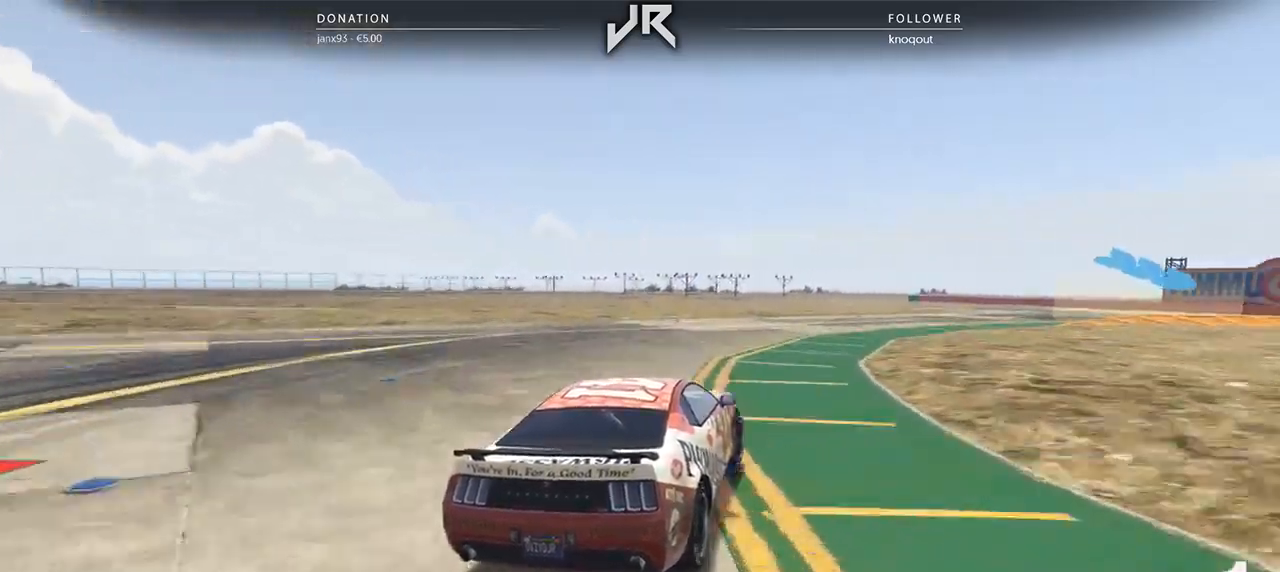
{"buttons": [], "left_stick": "right", "right_stick": "center", "events": [[83, "left_stick", "center"], [146, "left_stick", "right"], [292, "left_stick", "center"], [375, "left_stick", "right"]]}
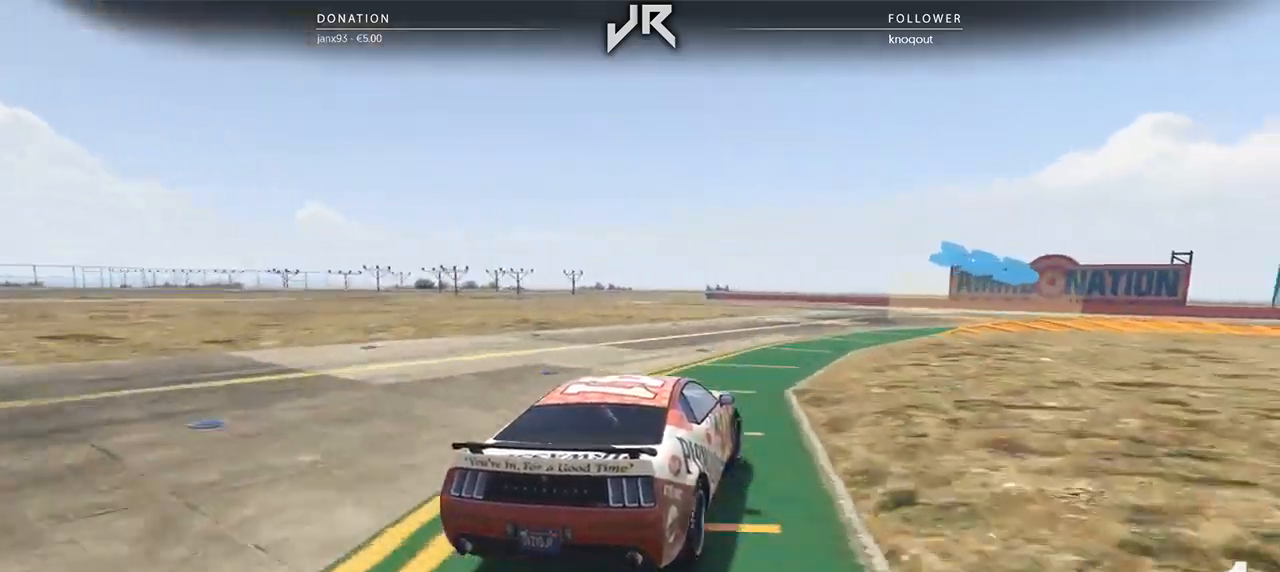
{"buttons": [], "left_stick": "center", "right_stick": "center", "events": [[21, "left_stick", "center"], [83, "left_stick", "right"], [208, "left_stick", "center"], [312, "left_stick", "right"], [479, "left_stick", "center"]]}
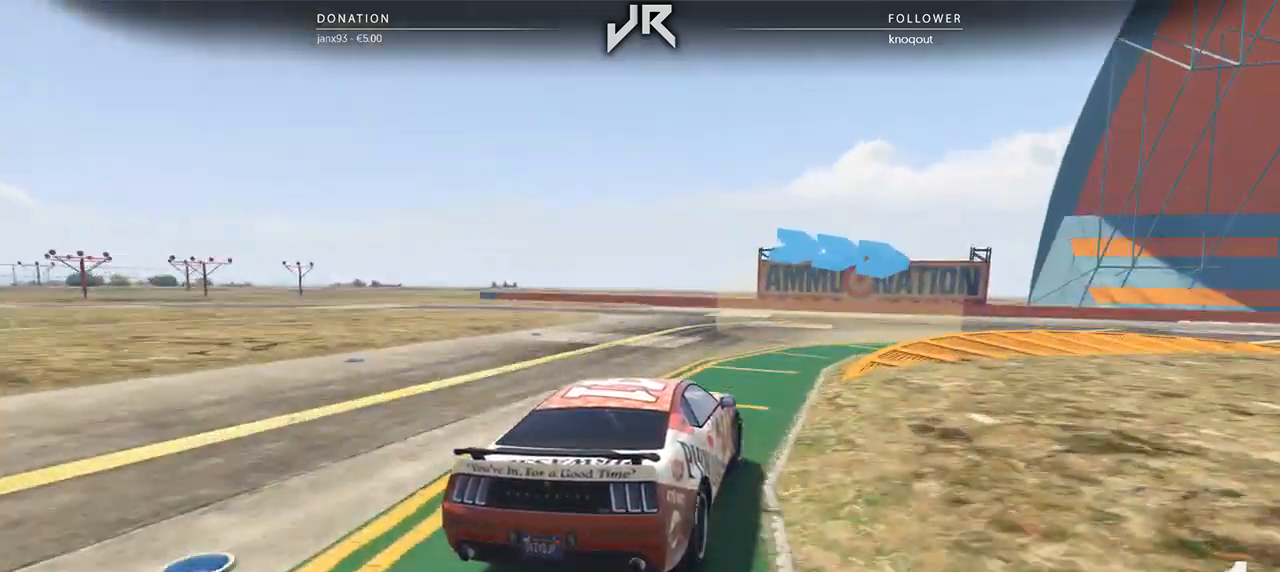
{"buttons": [], "left_stick": "right", "right_stick": "center", "events": [[42, "left_stick", "right"], [167, "left_stick", "center"], [292, "left_stick", "right"], [438, "left_stick", "center"], [500, "left_stick", "right"]]}
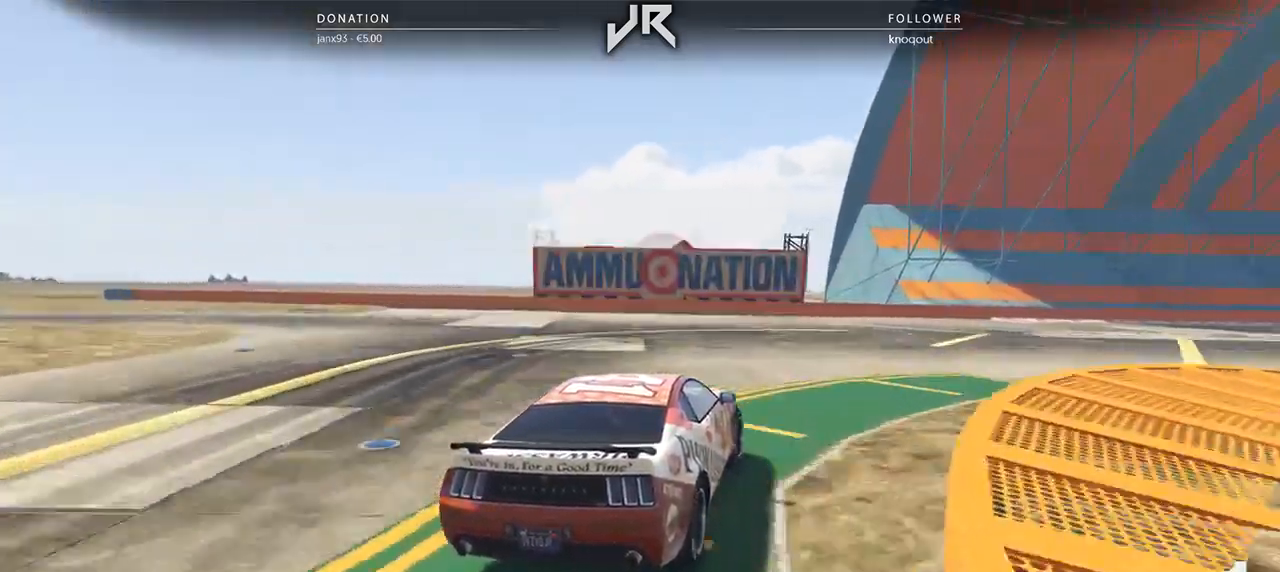
{"buttons": [], "left_stick": "right", "right_stick": "center", "events": [[333, "left_stick", "center"], [438, "left_stick", "right"]]}
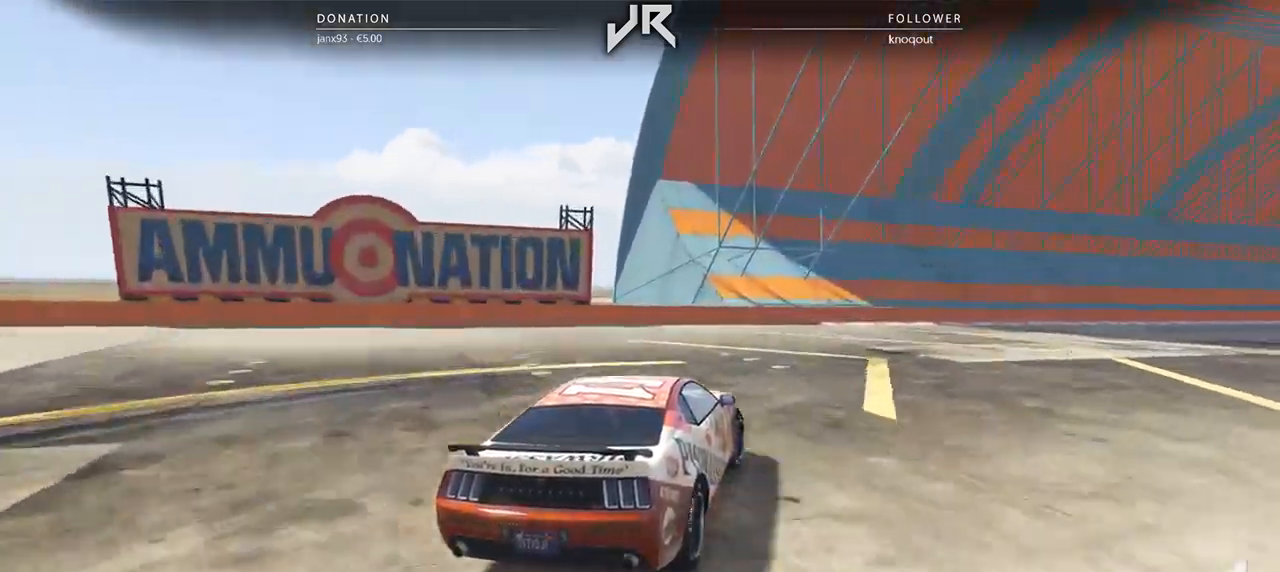
{"buttons": [], "left_stick": "right", "right_stick": "center", "events": [[42, "left_stick", "center"], [167, "left_stick", "right"], [375, "left_stick", "center"], [479, "left_stick", "right"]]}
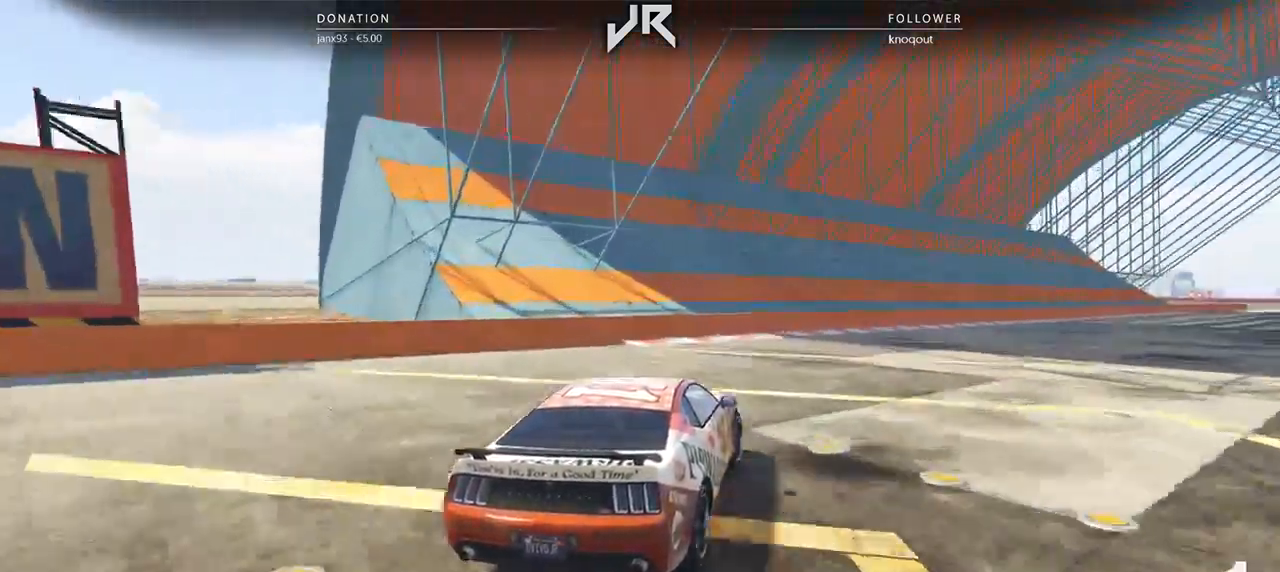
{"buttons": [], "left_stick": "right", "right_stick": "center", "events": [[104, "left_stick", "center"], [167, "left_stick", "right"], [354, "left_stick", "center"], [500, "left_stick", "right"]]}
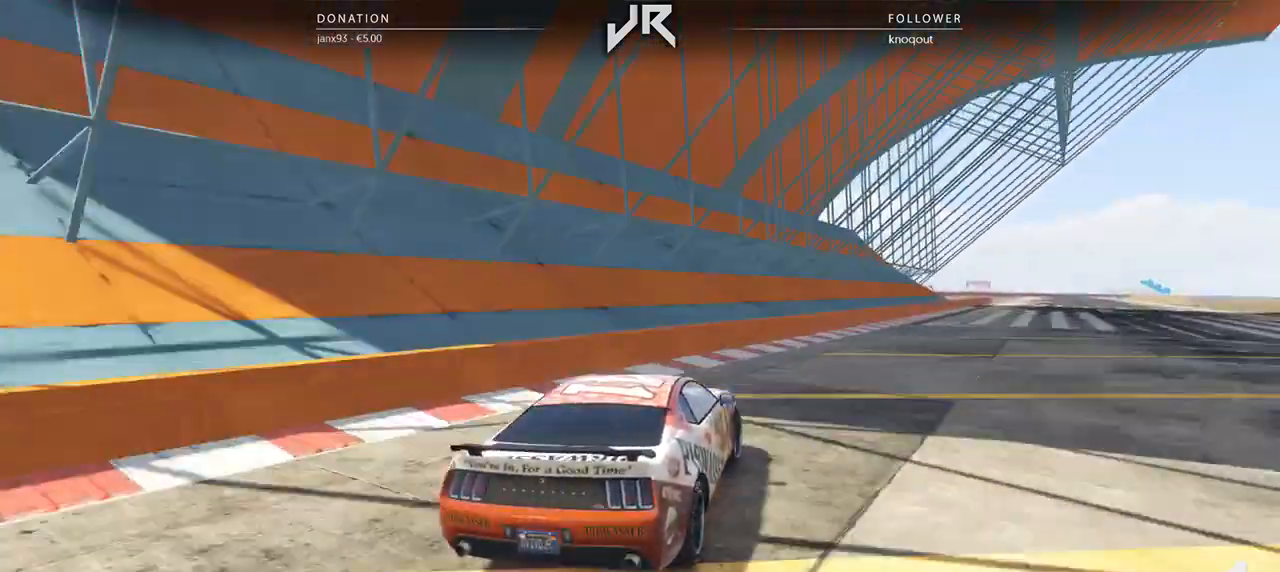
{"buttons": [], "left_stick": "right", "right_stick": "center", "events": [[83, "left_stick", "center"], [229, "left_stick", "right"], [312, "left_stick", "center"], [417, "left_stick", "right"]]}
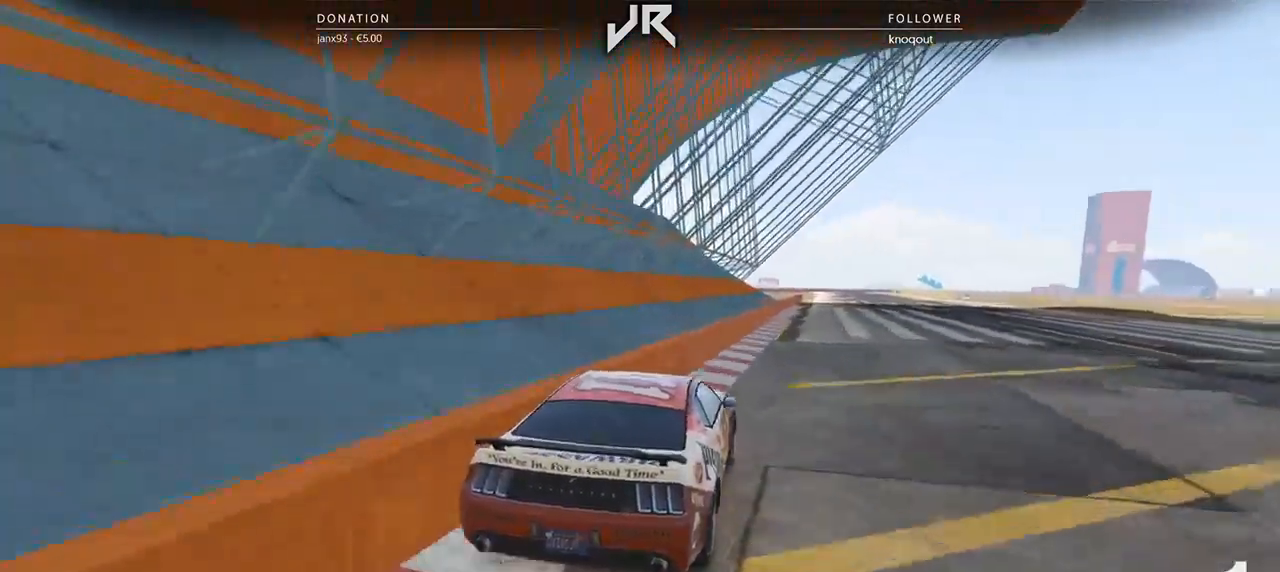
{"buttons": [], "left_stick": "center", "right_stick": "center", "events": [[21, "left_stick", "center"]]}